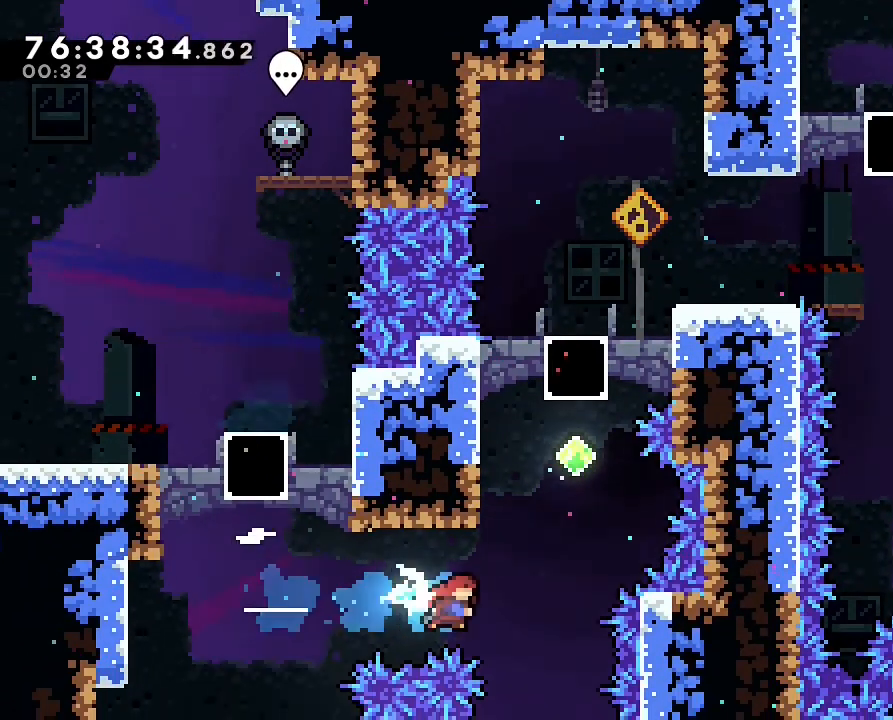
Gameplay with a controller (Nintendo layout); each line is a JSON object with the inputs held at the frame after it (dt_ms = milliseconds from this image to that frame). "events" lists button and stick changes between this image and that frame as [ms after this image, input, new state], when the widget could be followed in between. Not read: DPAD_LEFT DPAD_RIGHT L3 R3 Y.
{"dt_ms": 500, "buttons": ["B"], "left_stick": "up", "right_stick": "center"}
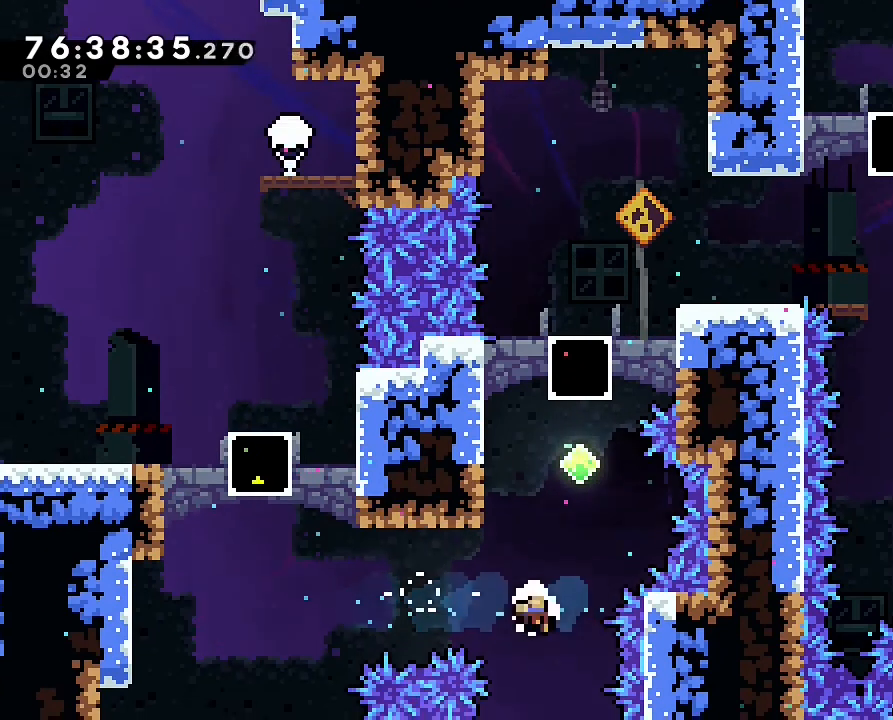
{"dt_ms": 500, "buttons": [], "left_stick": "center", "right_stick": "center"}
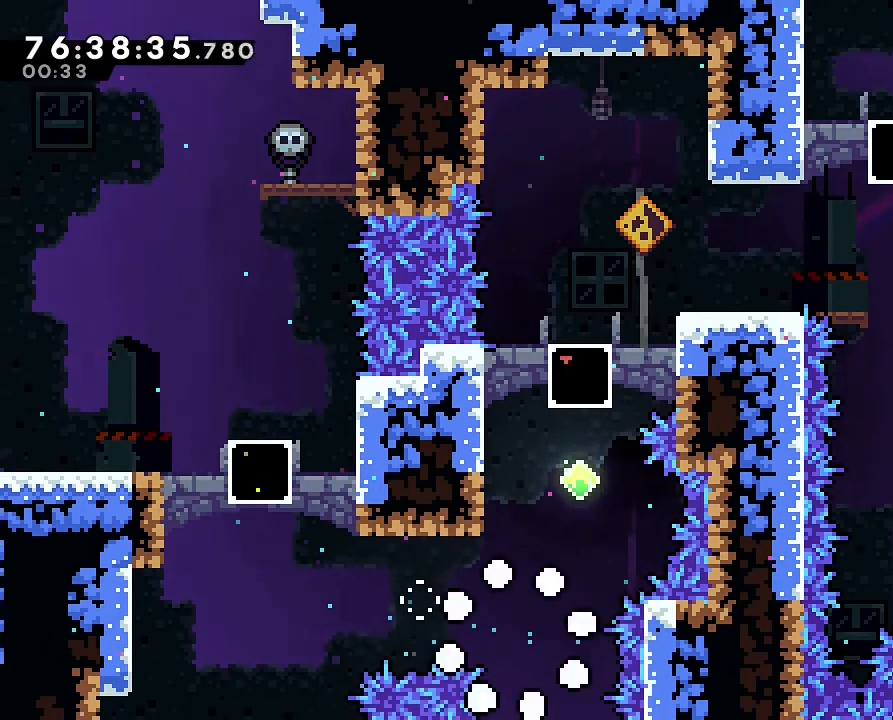
{"dt_ms": 500, "buttons": [], "left_stick": "center", "right_stick": "center", "events": []}
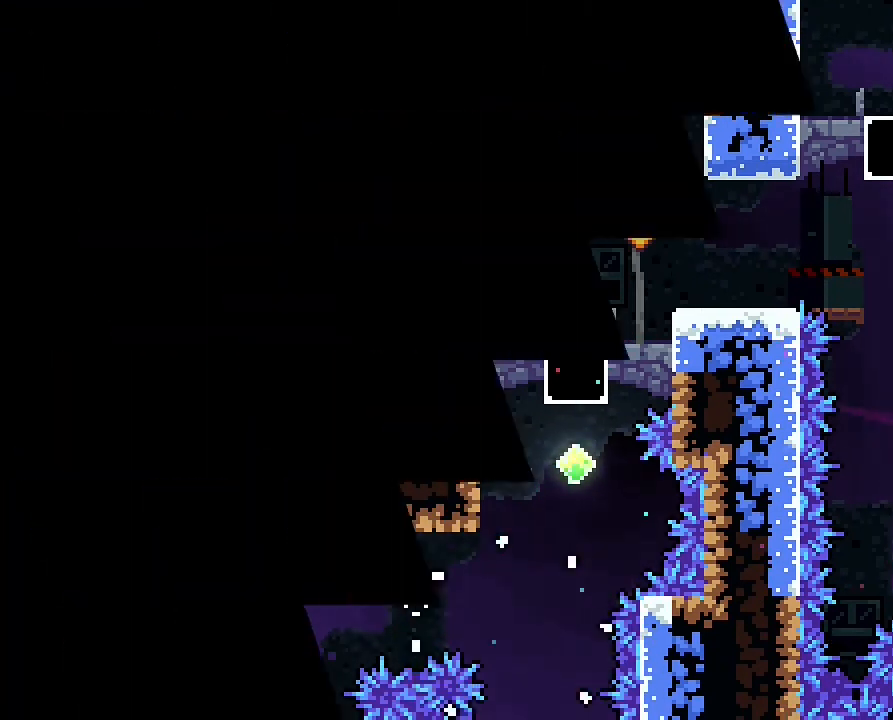
{"dt_ms": 500, "buttons": [], "left_stick": "center", "right_stick": "center", "events": []}
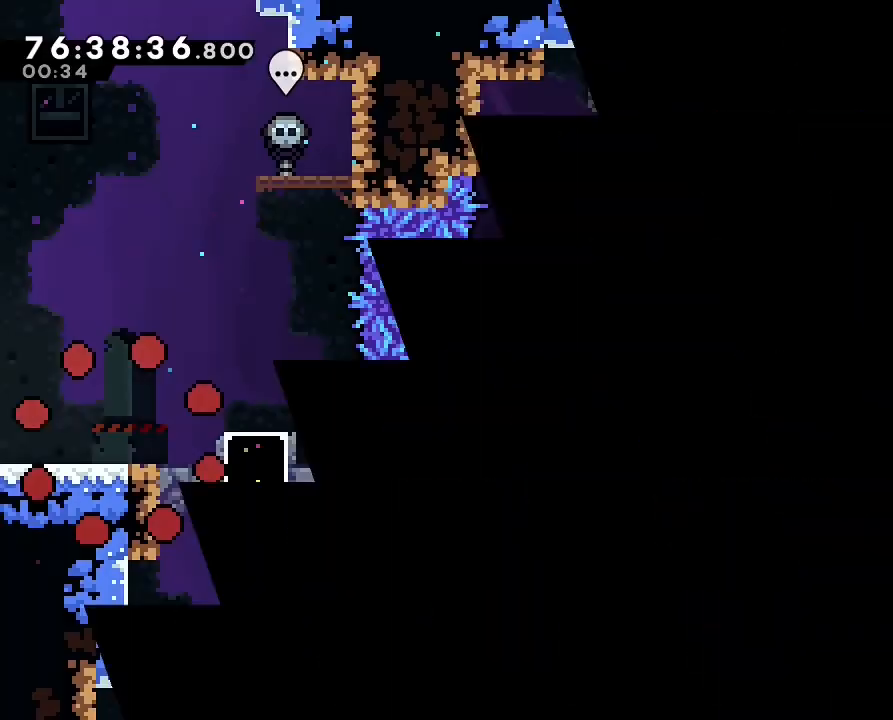
{"dt_ms": 500, "buttons": [], "left_stick": "right", "right_stick": "center", "events": [[233, "left_stick", "up-right"], [300, "left_stick", "right"]]}
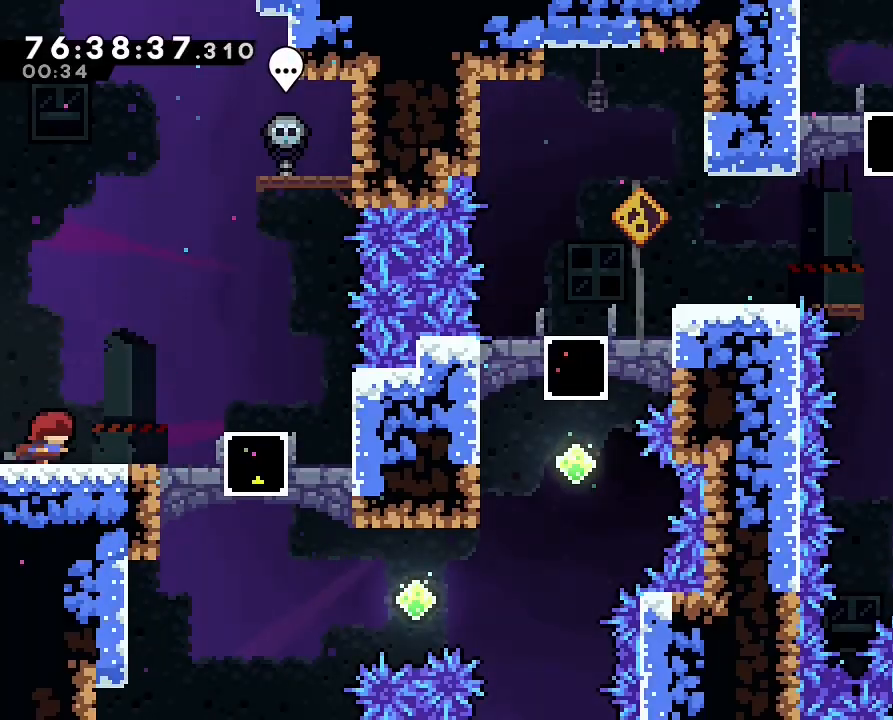
{"dt_ms": 500, "buttons": [], "left_stick": "right", "right_stick": "center", "events": [[33, "A", "down"], [200, "A", "up"]]}
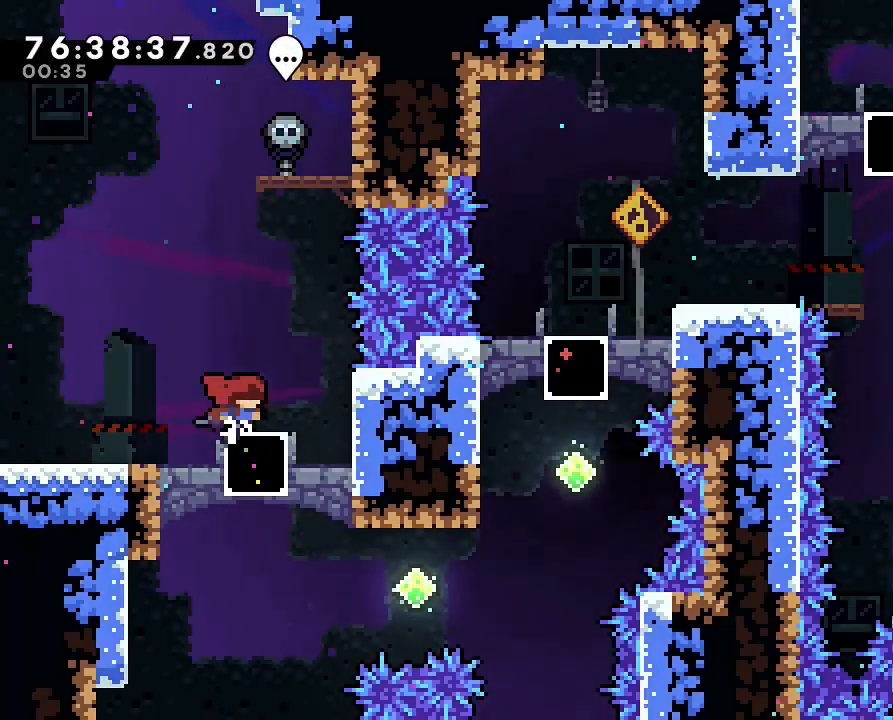
{"dt_ms": 1000, "buttons": [], "left_stick": "right", "right_stick": "center"}
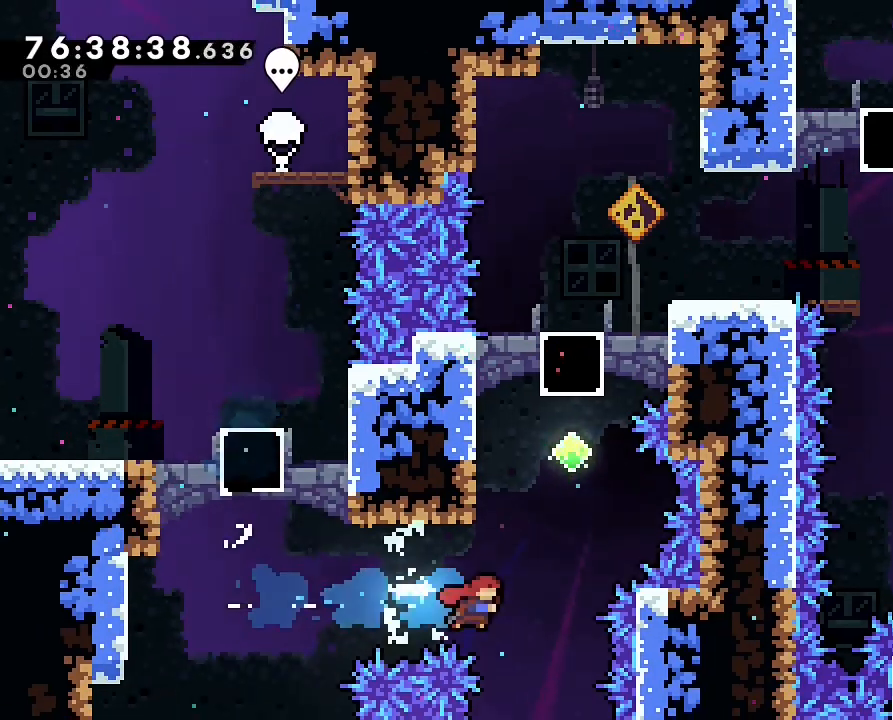
{"dt_ms": 500, "buttons": [], "left_stick": "up-right", "right_stick": "center", "events": [[133, "B", "down"], [133, "left_stick", "up"], [367, "B", "up"], [367, "left_stick", "up-right"]]}
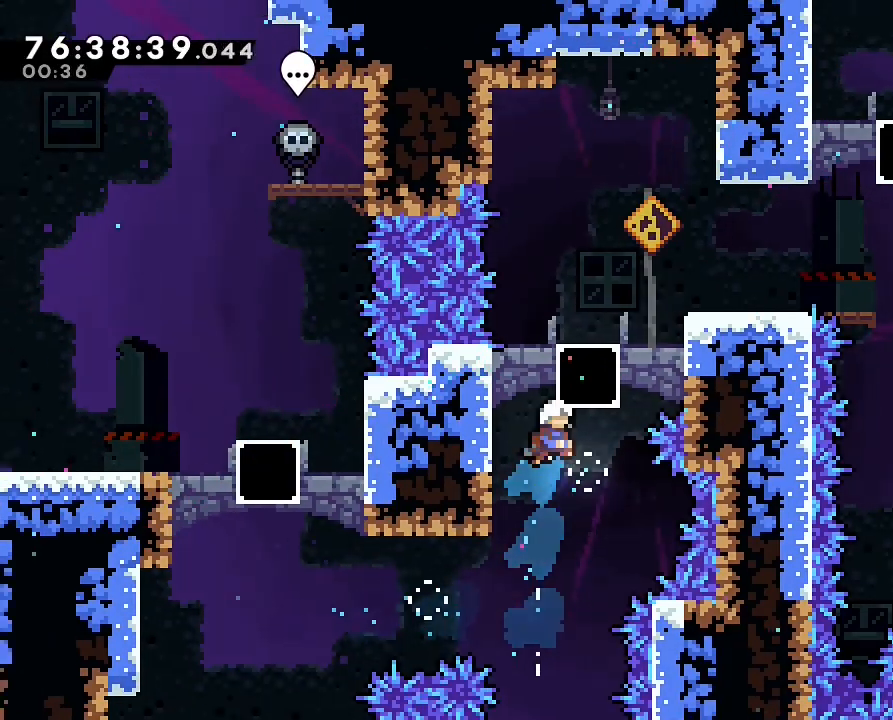
{"dt_ms": 500, "buttons": [], "left_stick": "up", "right_stick": "center", "events": [[133, "left_stick", "up"], [233, "B", "down"], [400, "B", "up"]]}
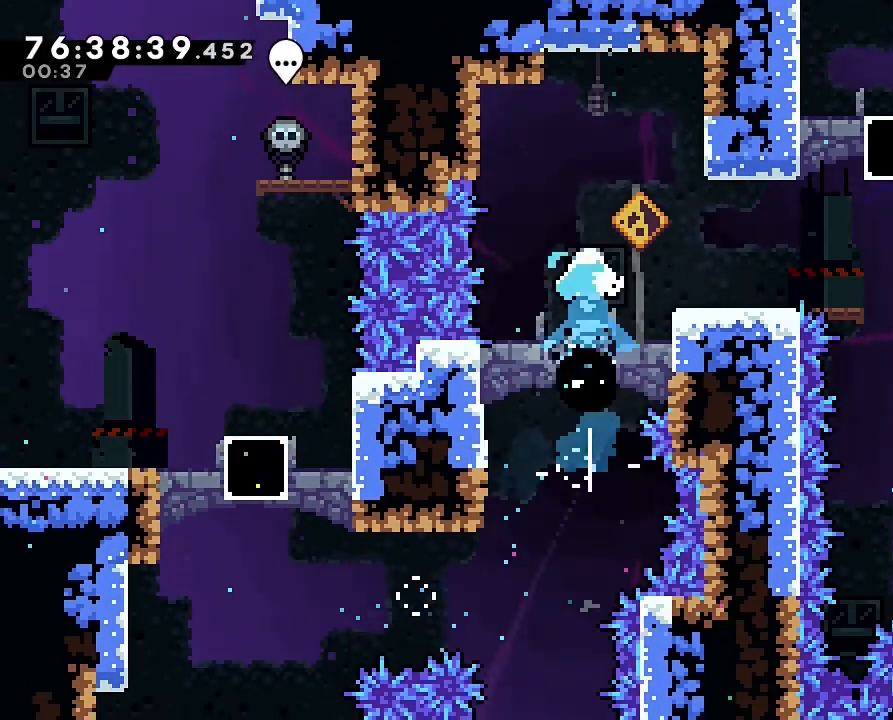
{"dt_ms": 500, "buttons": [], "left_stick": "right", "right_stick": "center", "events": [[100, "left_stick", "up-right"], [233, "left_stick", "right"]]}
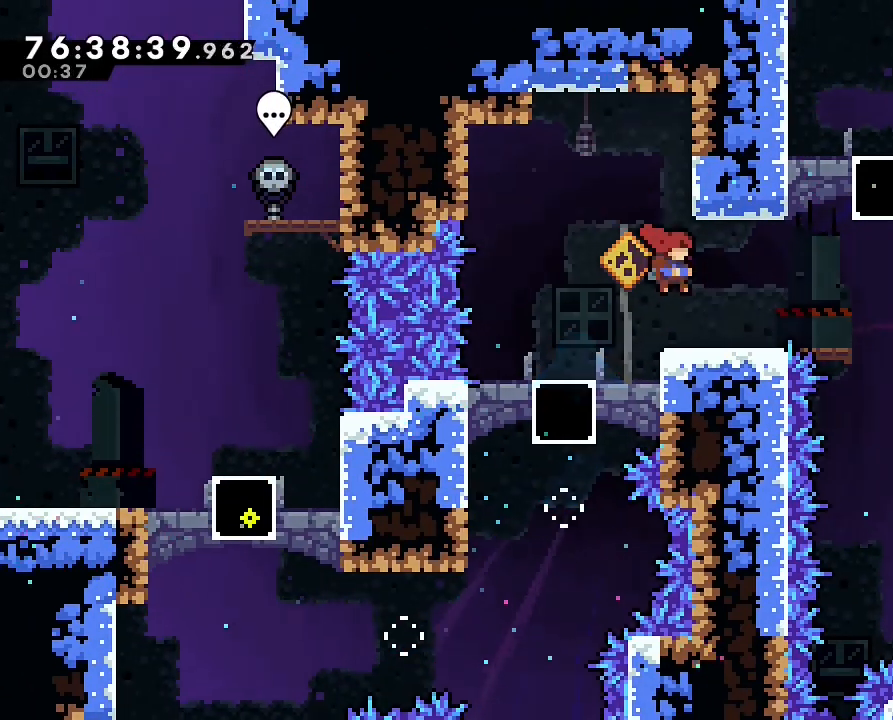
{"dt_ms": 500, "buttons": ["A"], "left_stick": "right", "right_stick": "center", "events": [[67, "left_stick", "center"], [200, "left_stick", "right"], [400, "DPAD_UP", "down"], [467, "DPAD_UP", "up"], [500, "A", "down"]]}
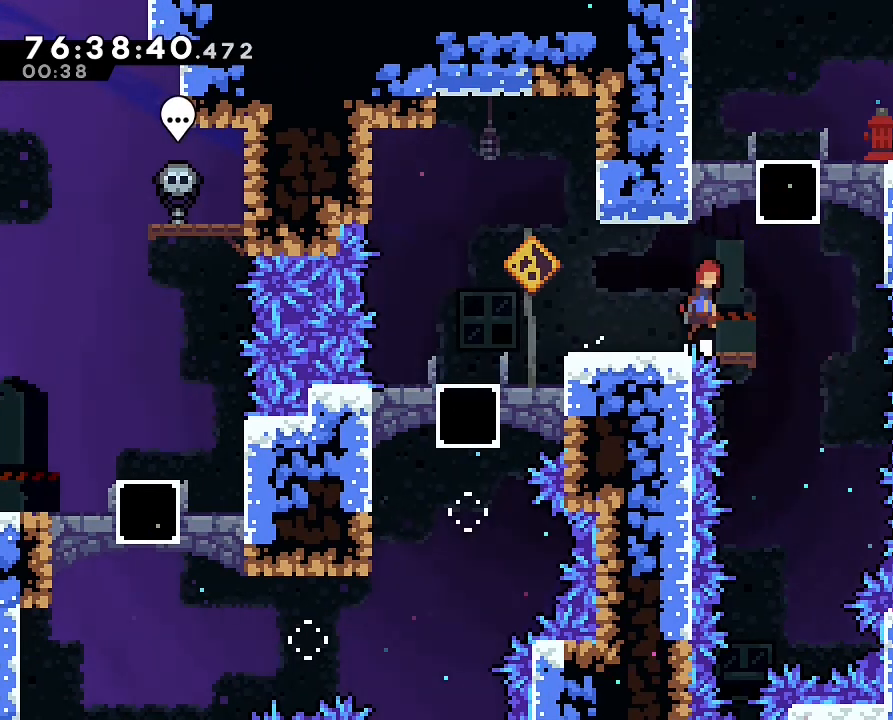
{"dt_ms": 500, "buttons": [], "left_stick": "up", "right_stick": "center", "events": [[100, "A", "up"], [233, "left_stick", "up"], [267, "B", "down"], [400, "B", "up"]]}
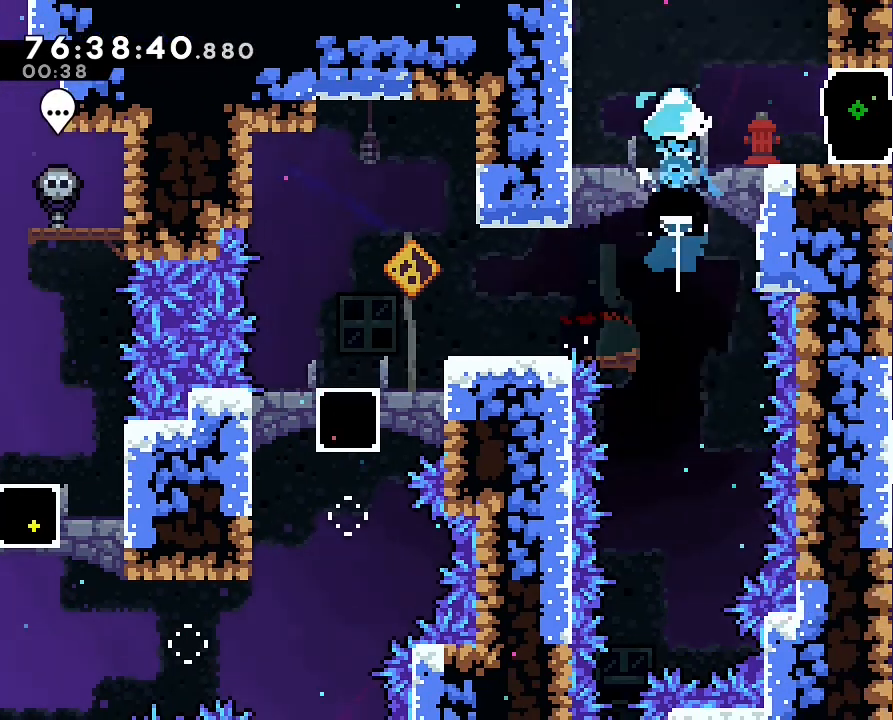
{"dt_ms": 1000, "buttons": [], "left_stick": "right", "right_stick": "center", "events": [[67, "left_stick", "right"], [167, "left_stick", "center"], [533, "left_stick", "right"], [633, "B", "down"], [800, "B", "up"]]}